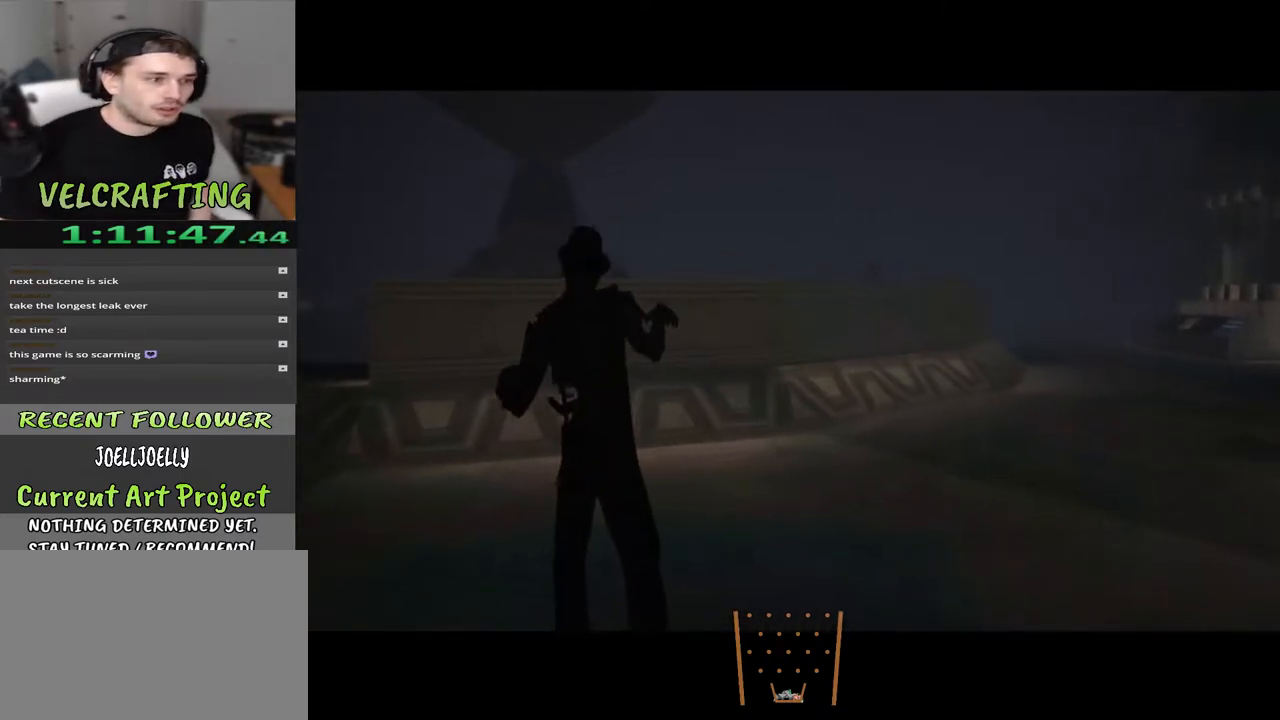
Gameplay with a controller (Xbox layout); each line is a JSON object with the inputs held at the frame after it. "events" lists button and stick changes between this image and that frame as [ms after this image, input, new state], when the widget could be followed in between. Not read: Z.
{"buttons": [], "left_stick": "up", "right_stick": "center", "events": [[400, "left_stick", "up"]]}
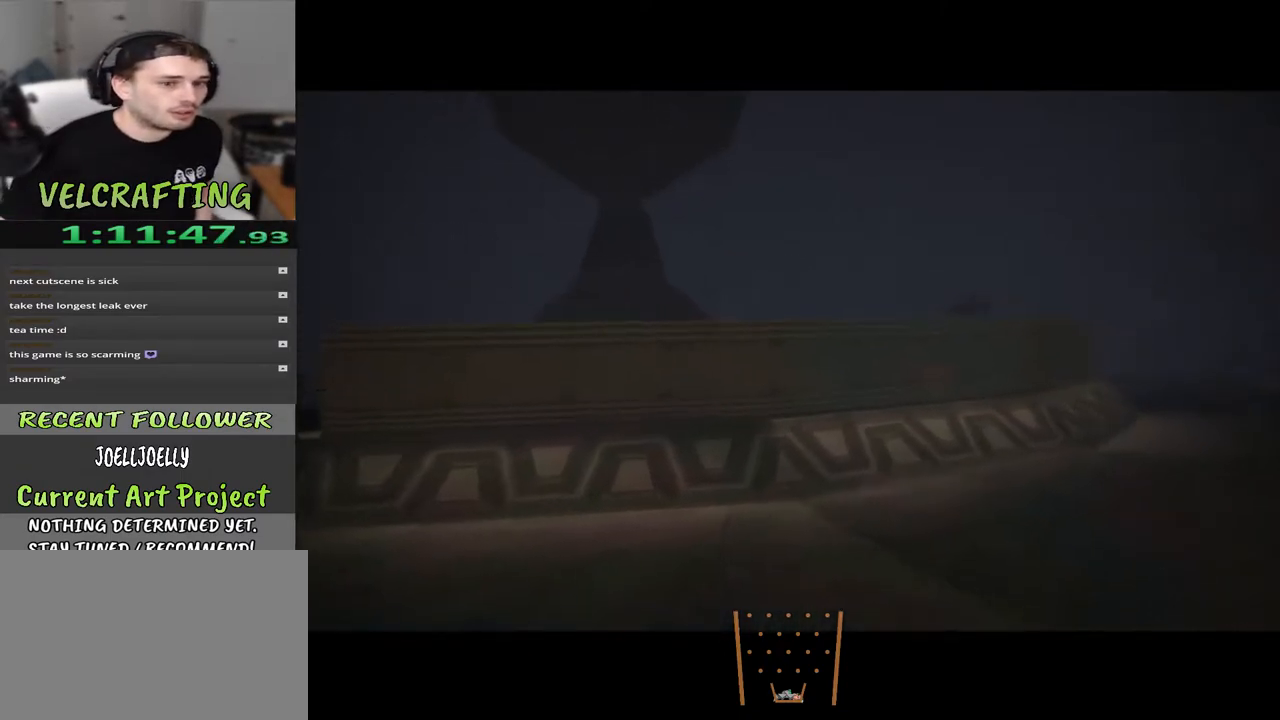
{"buttons": [], "left_stick": "center", "right_stick": "center", "events": [[317, "left_stick", "center"]]}
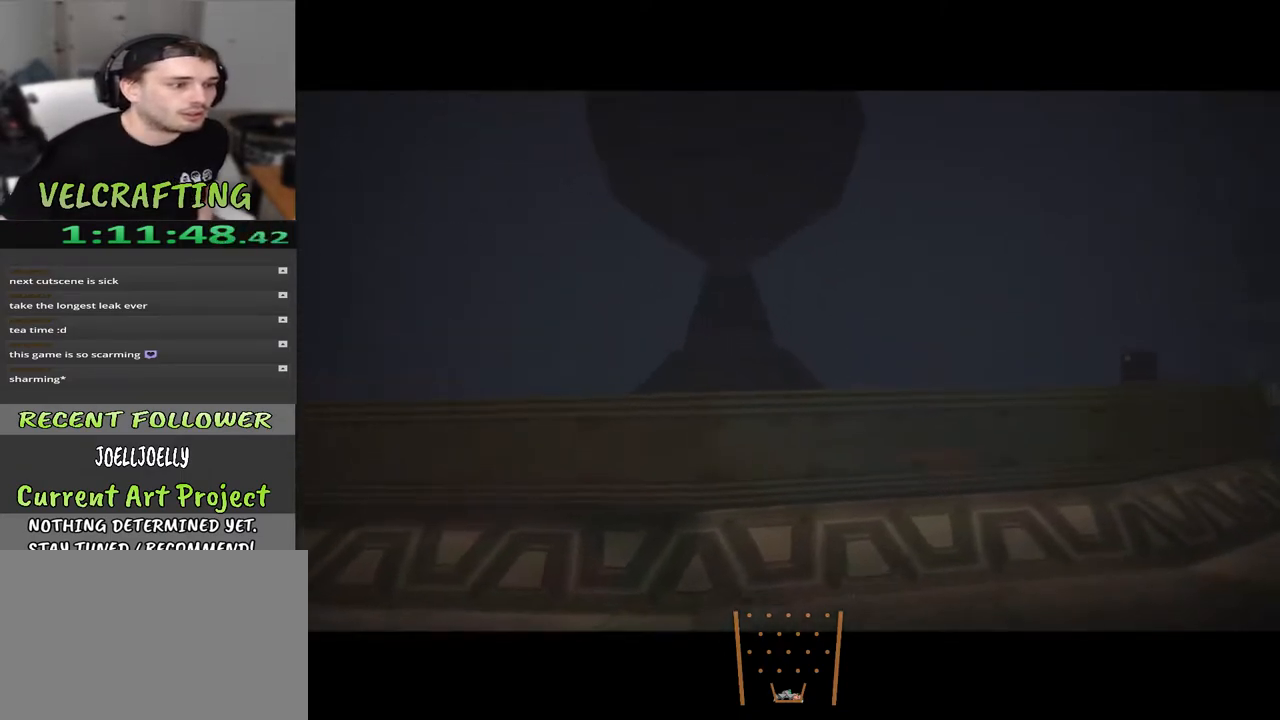
{"buttons": [], "left_stick": "up", "right_stick": "center", "events": [[183, "left_stick", "up"]]}
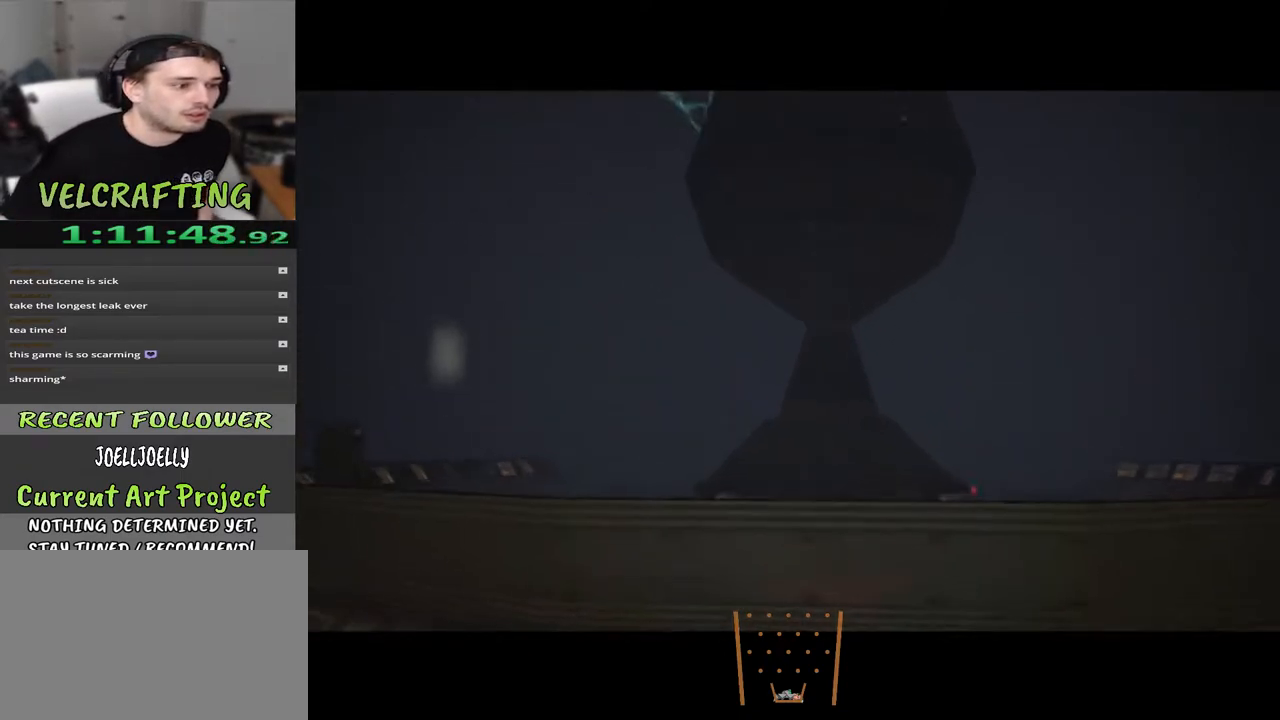
{"buttons": [], "left_stick": "center", "right_stick": "center", "events": [[150, "left_stick", "up-right"], [367, "left_stick", "center"]]}
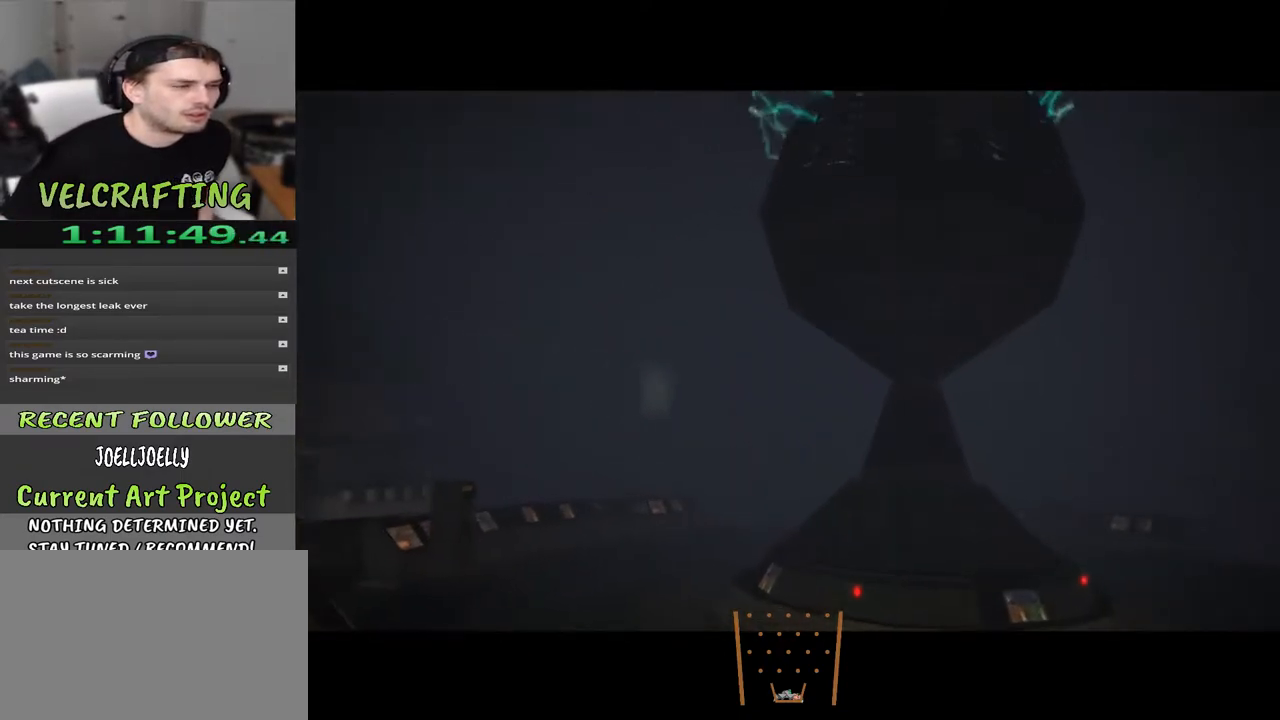
{"buttons": [], "left_stick": "center", "right_stick": "center", "events": []}
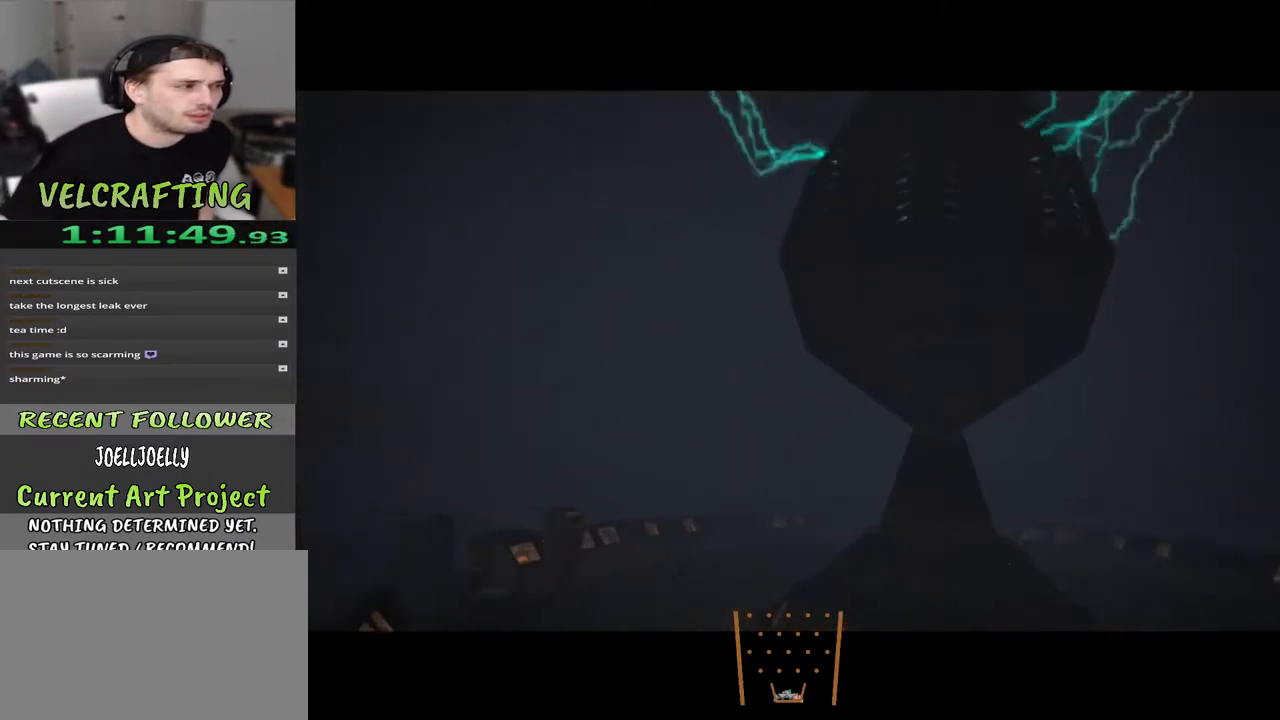
{"buttons": [], "left_stick": "up-right", "right_stick": "center", "events": [[200, "left_stick", "up-right"]]}
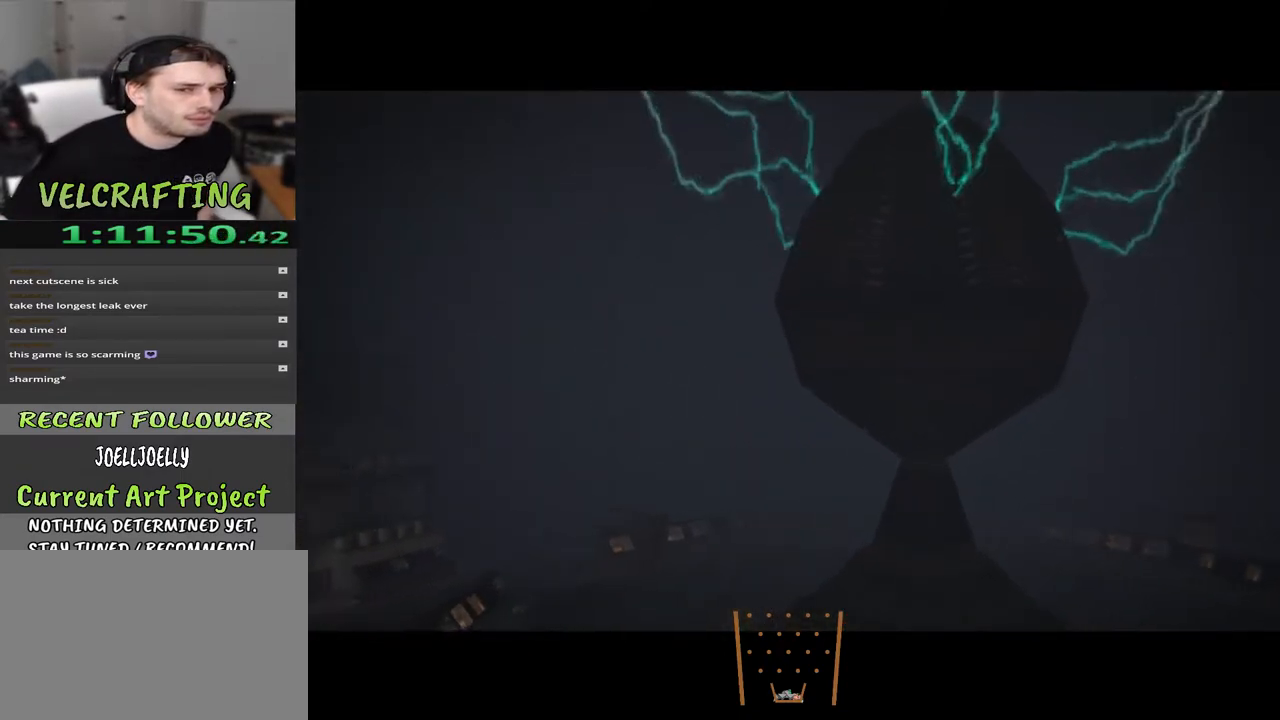
{"buttons": [], "left_stick": "up-right", "right_stick": "center", "events": []}
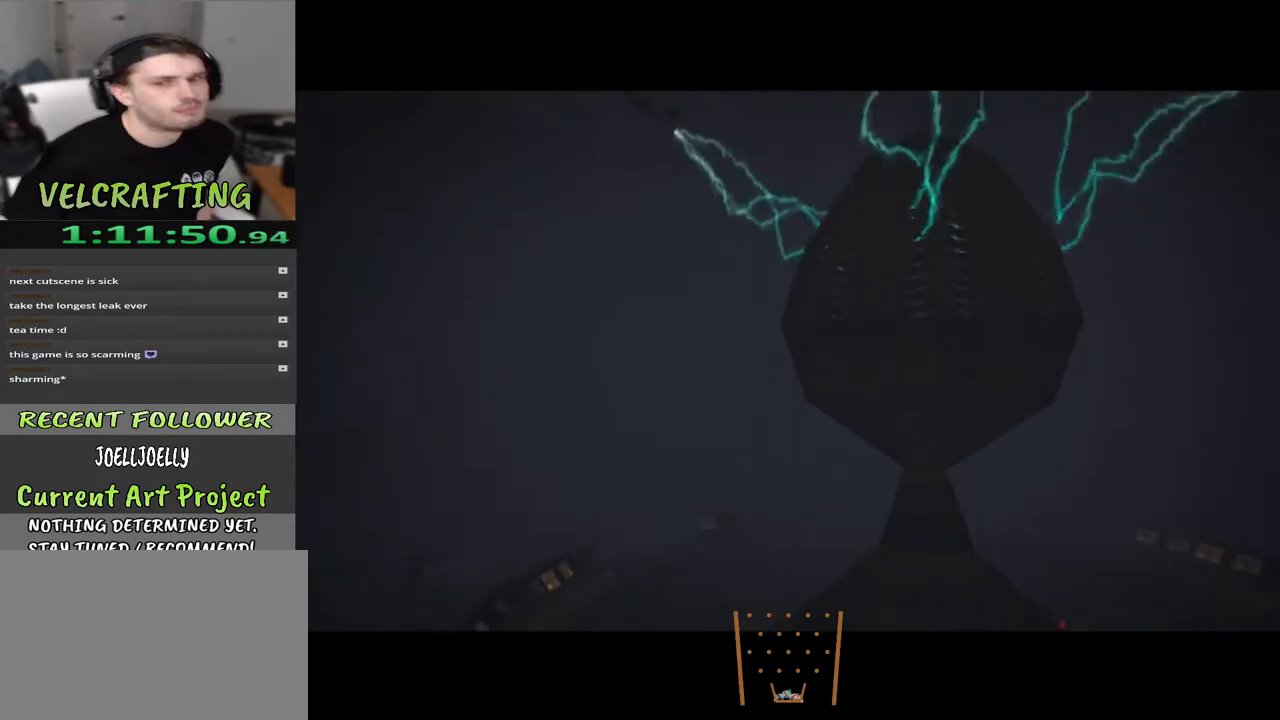
{"buttons": [], "left_stick": "up", "right_stick": "center", "events": [[17, "left_stick", "up"]]}
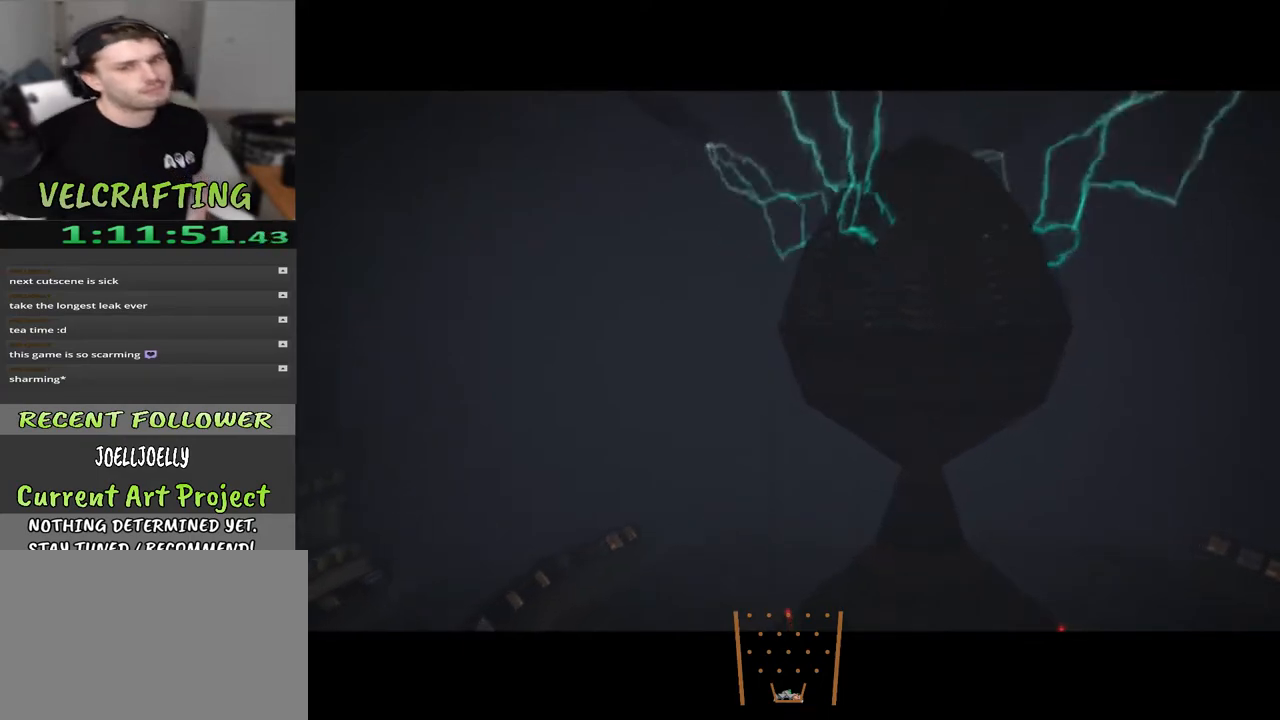
{"buttons": [], "left_stick": "up", "right_stick": "center", "events": []}
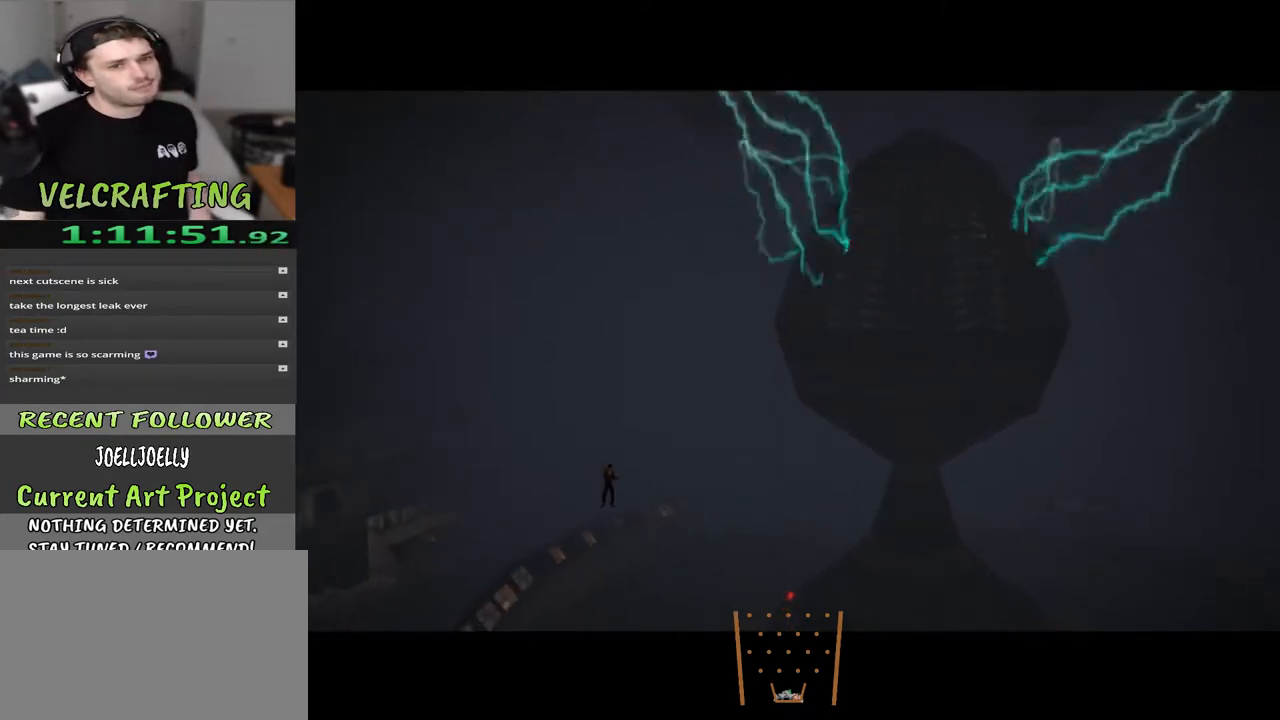
{"buttons": [], "left_stick": "up", "right_stick": "center", "events": []}
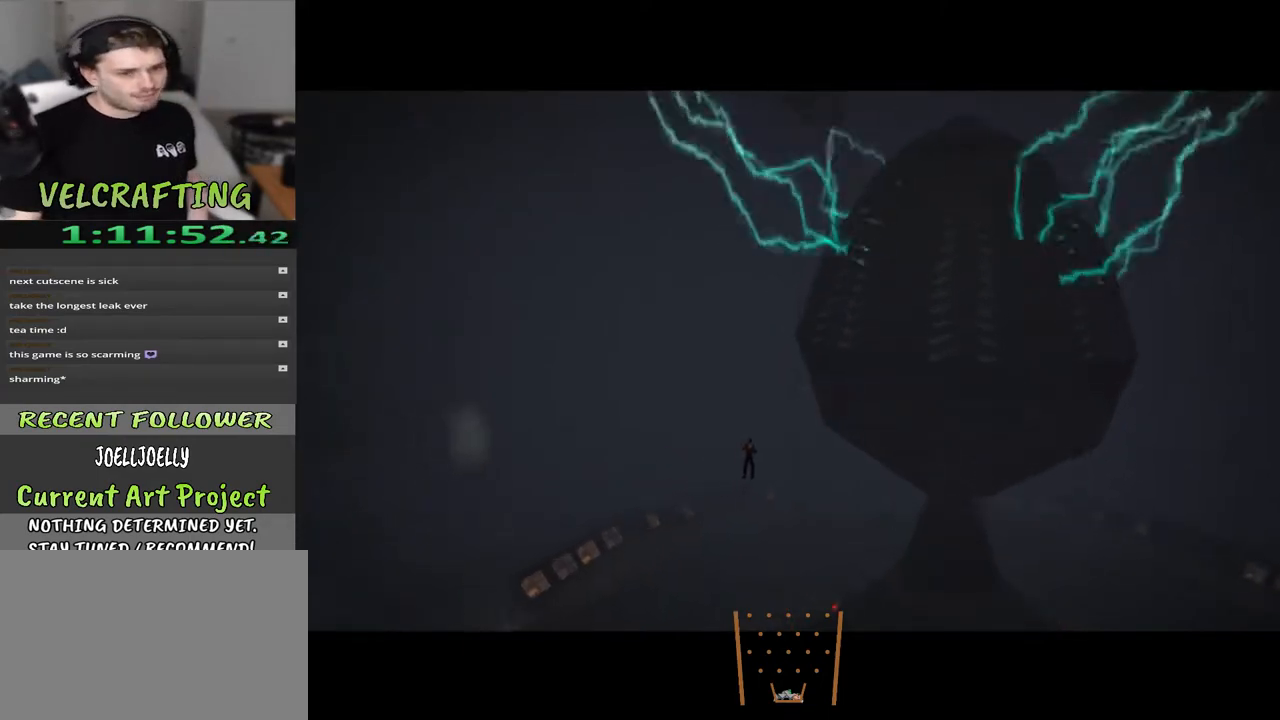
{"buttons": [], "left_stick": "center", "right_stick": "center", "events": [[33, "left_stick", "center"]]}
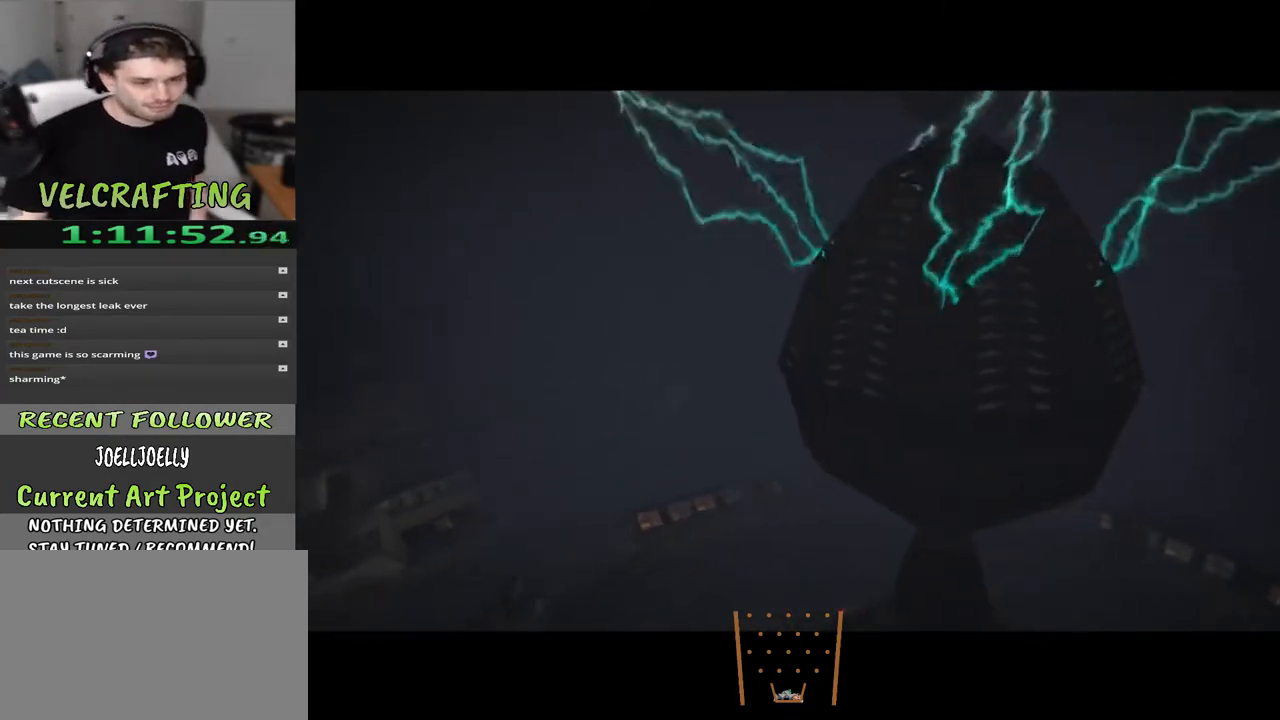
{"buttons": [], "left_stick": "center", "right_stick": "center", "events": []}
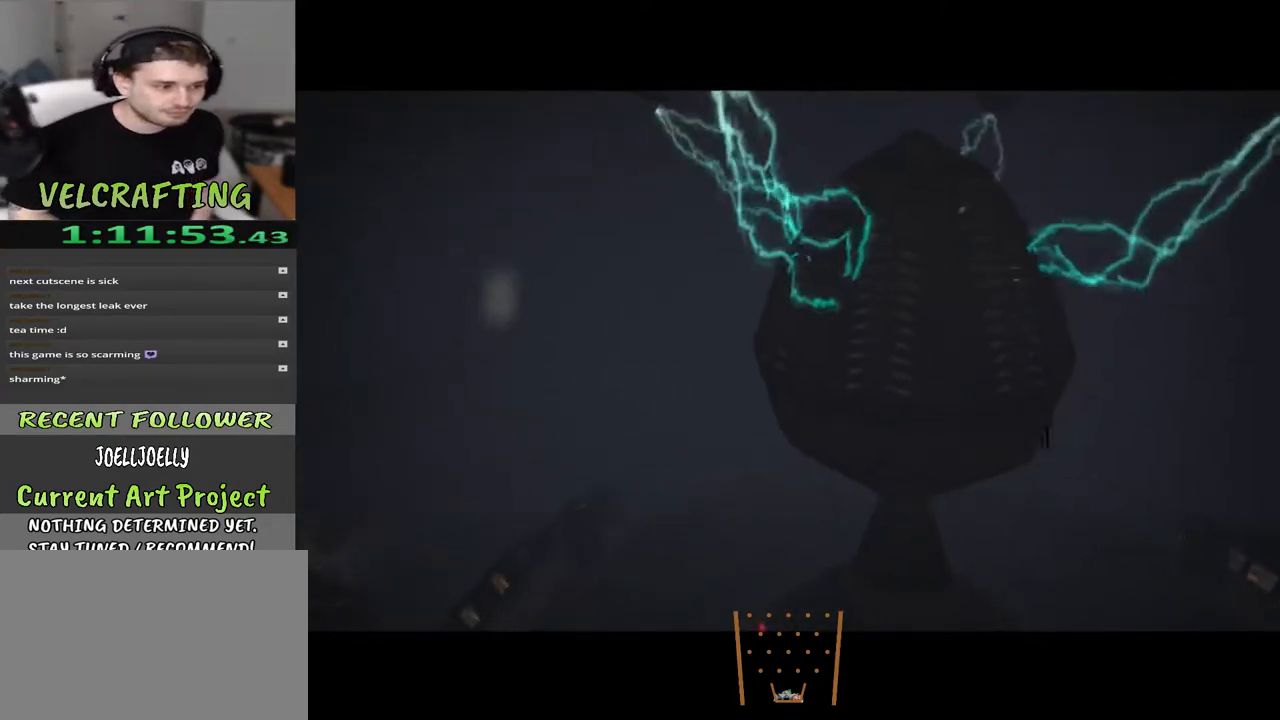
{"buttons": [], "left_stick": "center", "right_stick": "center", "events": []}
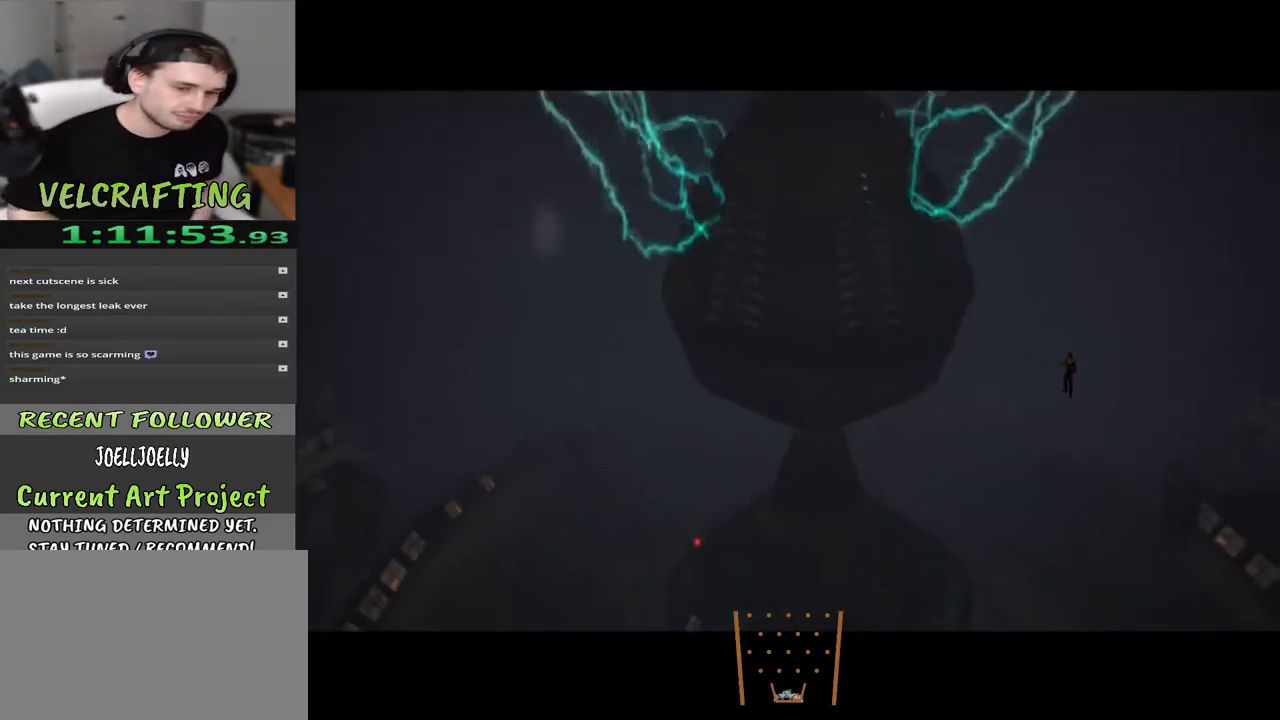
{"buttons": [], "left_stick": "center", "right_stick": "center", "events": []}
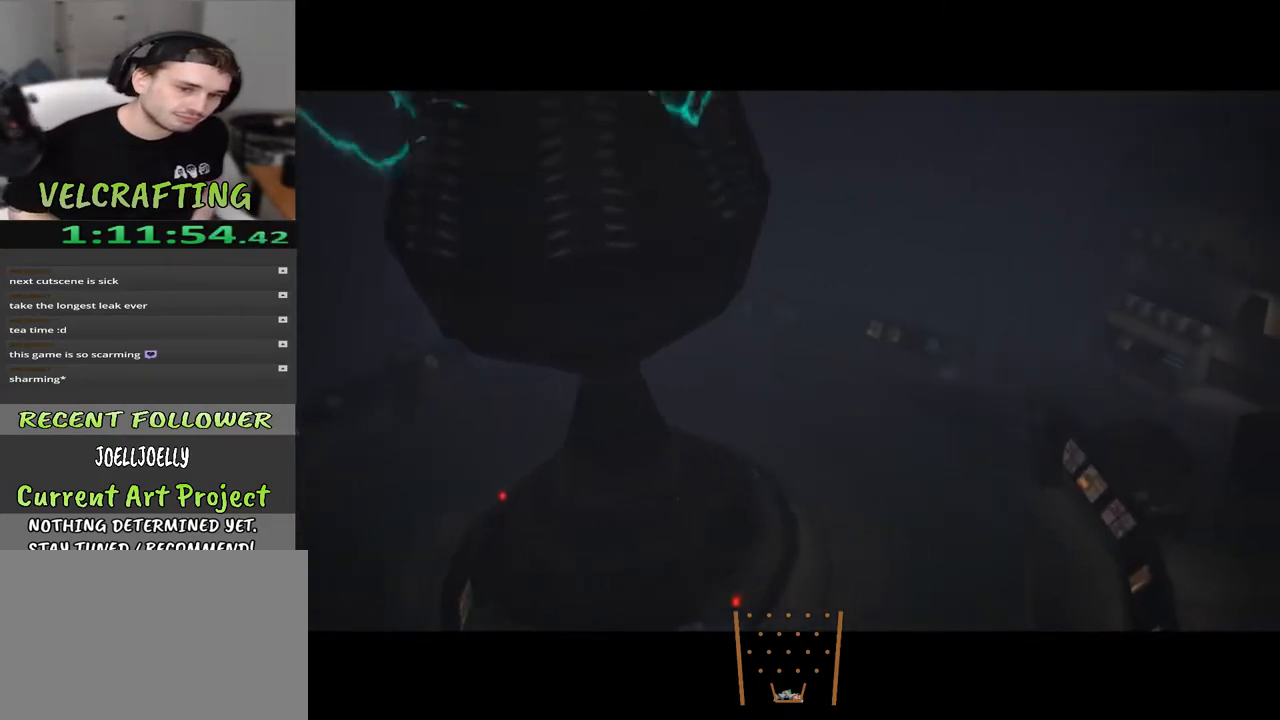
{"buttons": [], "left_stick": "center", "right_stick": "center", "events": []}
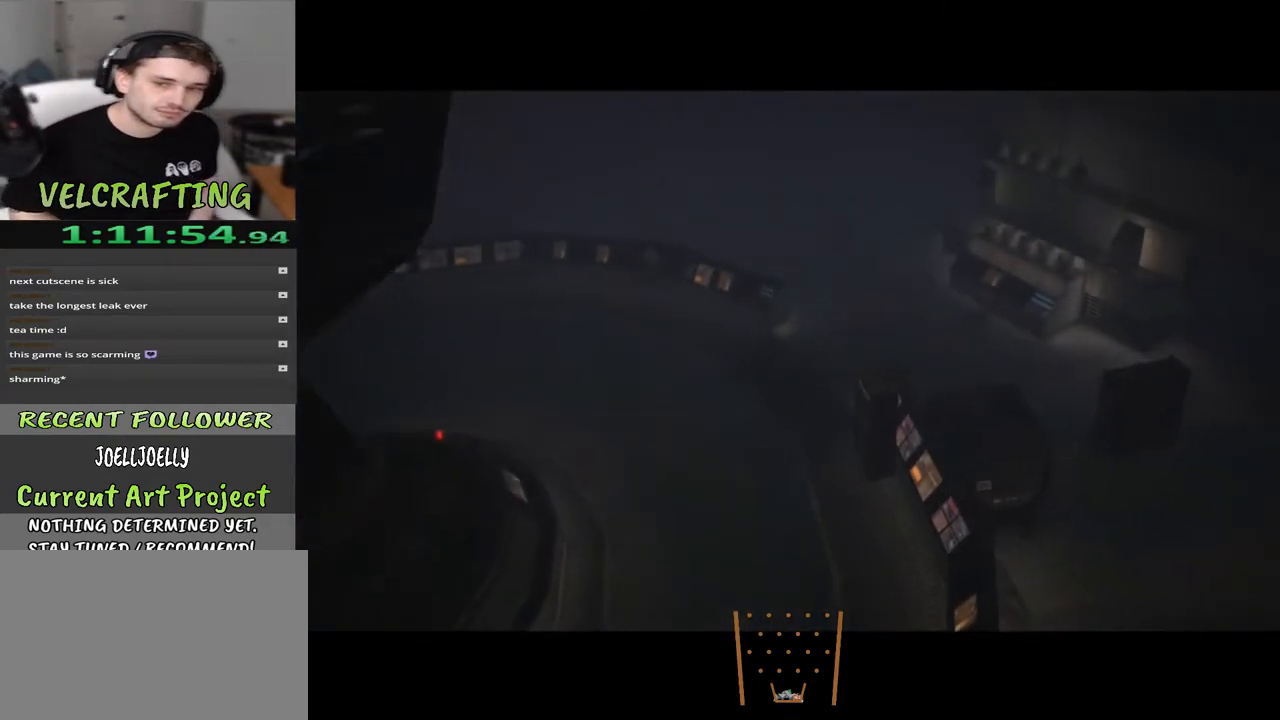
{"buttons": [], "left_stick": "up", "right_stick": "center", "events": [[350, "left_stick", "up"]]}